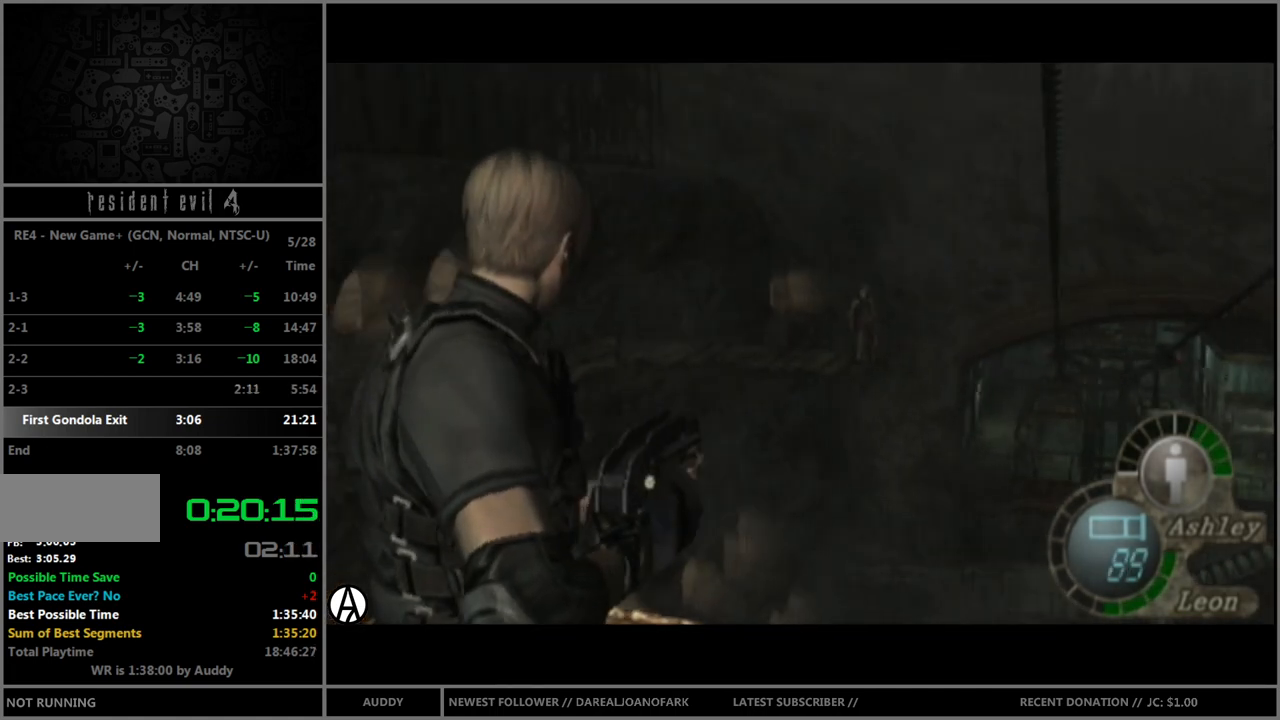
Gameplay with a controller (Nintendo layout); each line is a JSON object with the inputs held at the frame after it. "events" lists button and stick changes between this image and that frame as [ms after this image, input, new state], when the widget could be followed in between. Not read: L3 R3 START.
{"buttons": ["A", "R1"], "left_stick": "left", "right_stick": "center", "events": [[401, "left_stick", "left"]]}
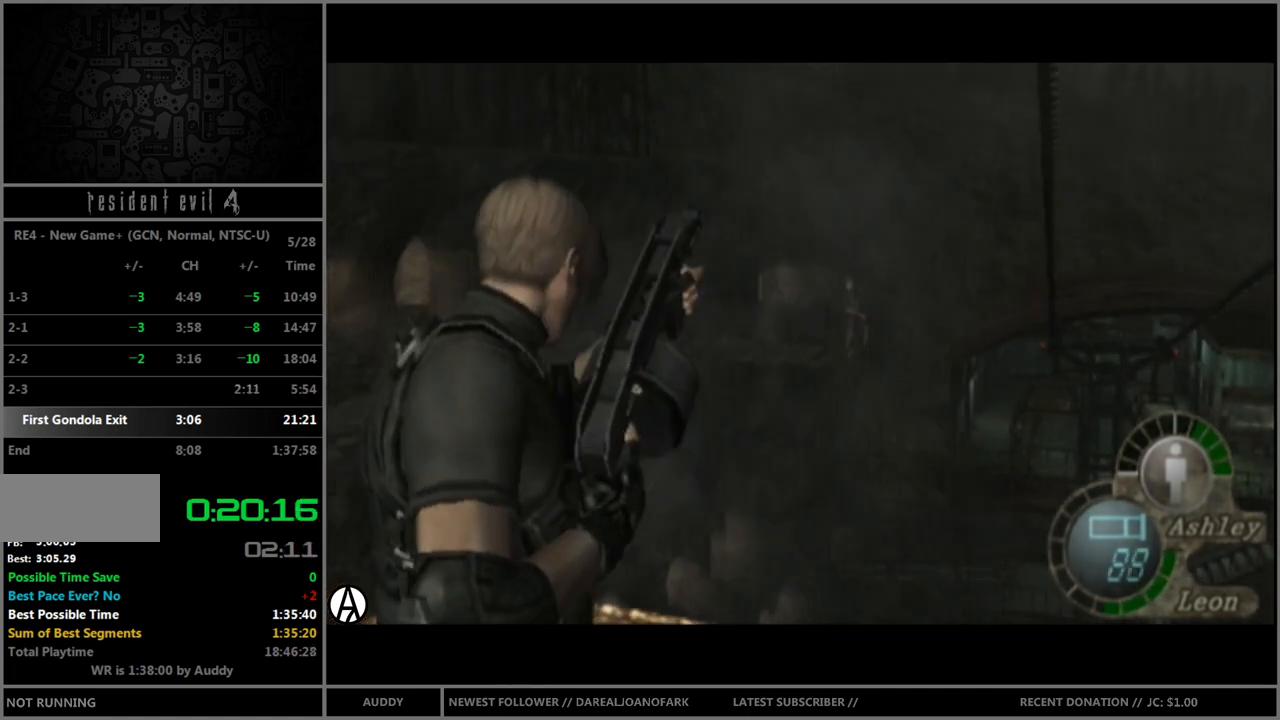
{"buttons": ["A", "R1"], "left_stick": "left", "right_stick": "center", "events": []}
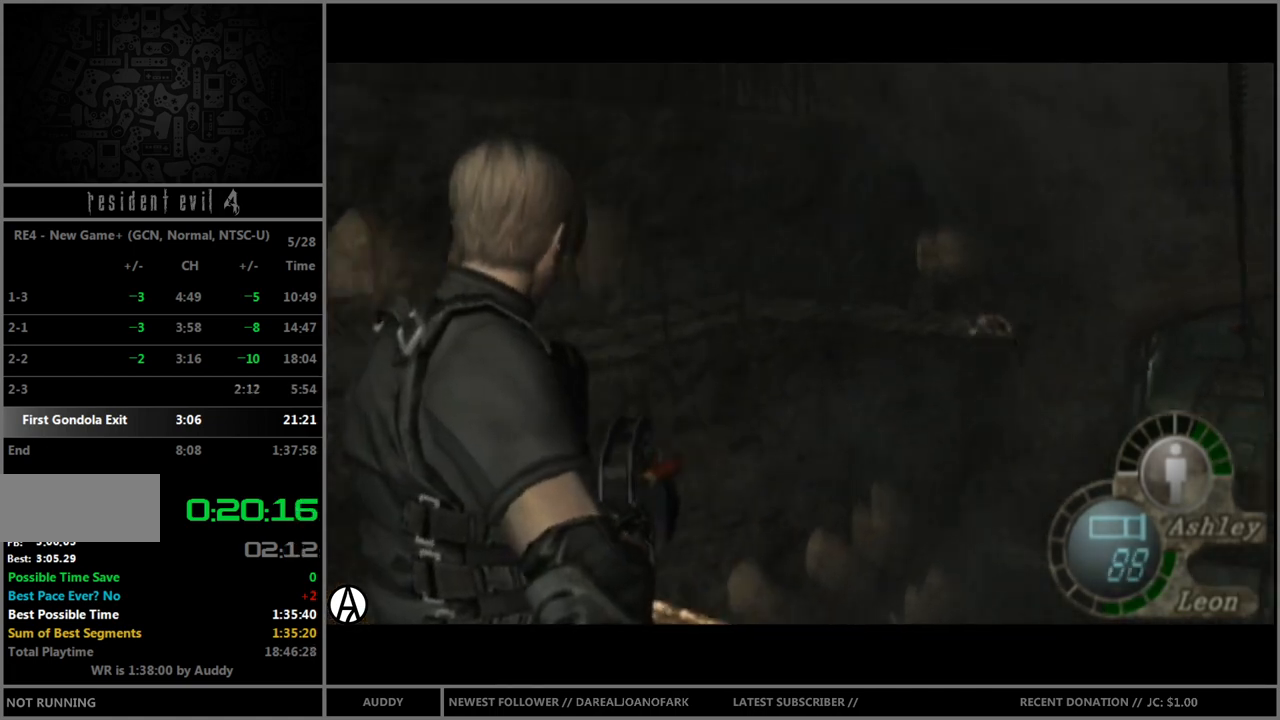
{"buttons": ["A", "R1"], "left_stick": "center", "right_stick": "center", "events": [[201, "left_stick", "down-left"], [501, "left_stick", "center"]]}
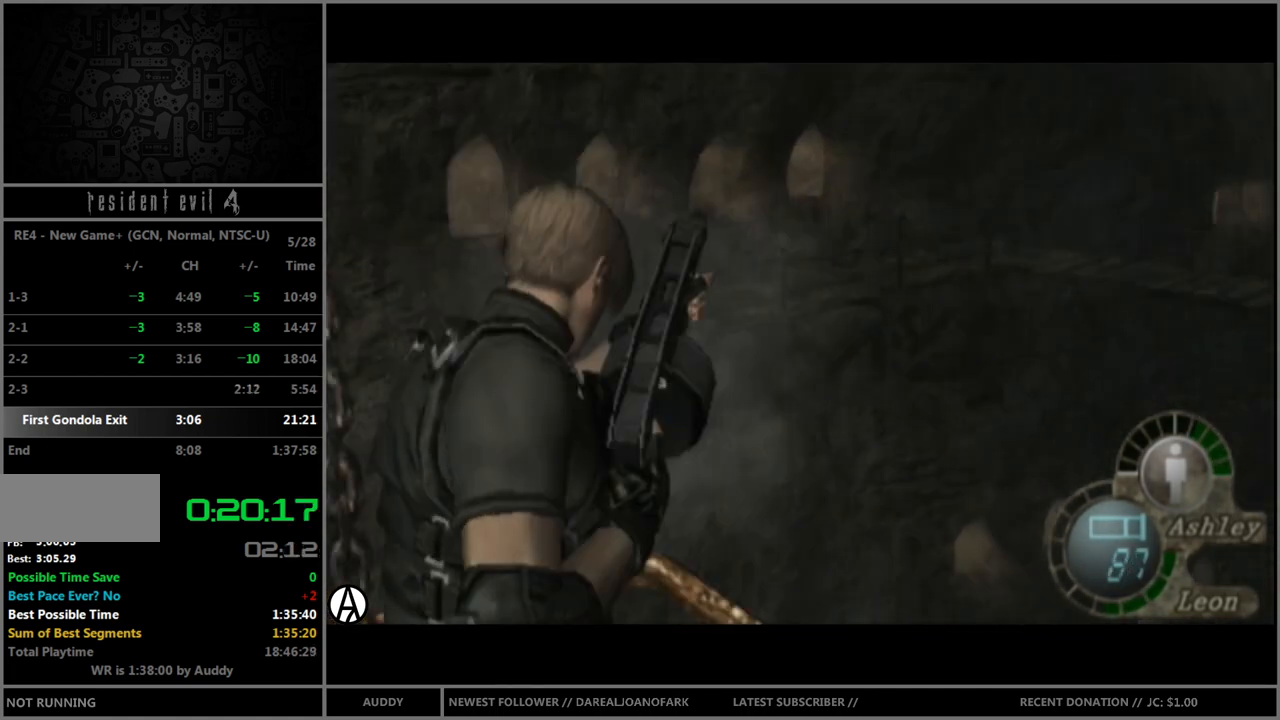
{"buttons": ["A", "R1"], "left_stick": "center", "right_stick": "center", "events": []}
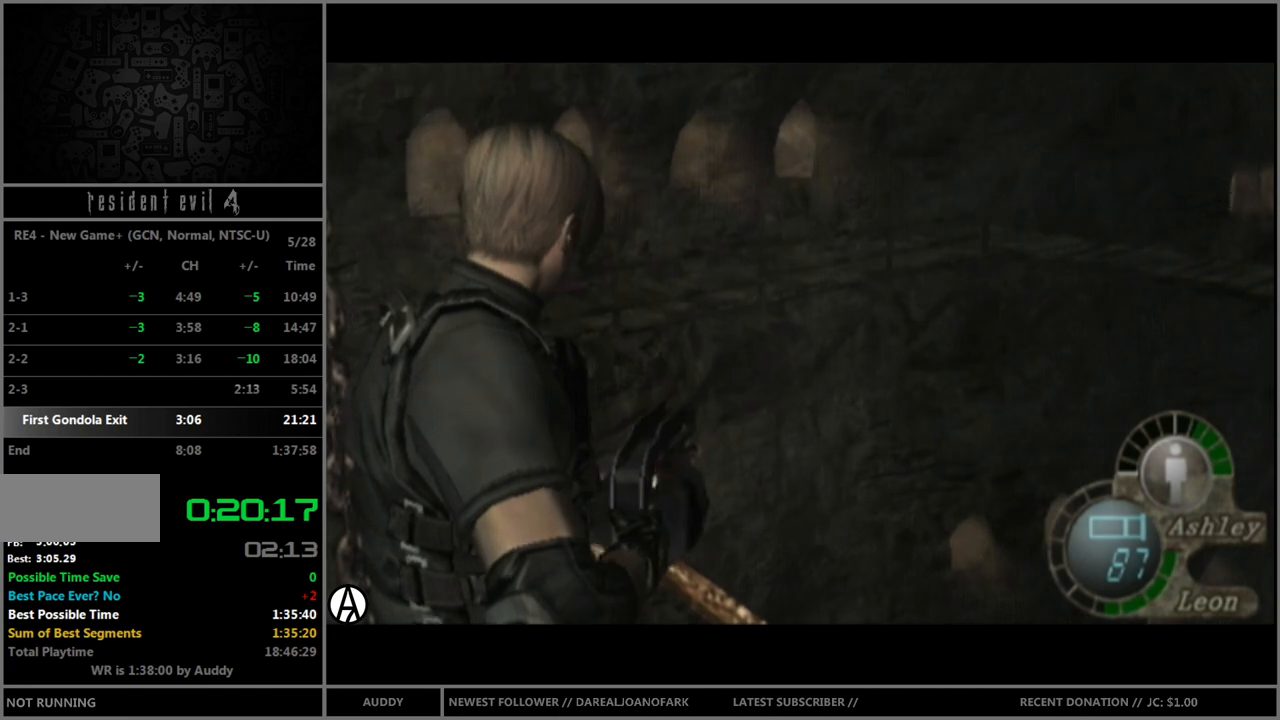
{"buttons": ["A", "R1"], "left_stick": "center", "right_stick": "center", "events": []}
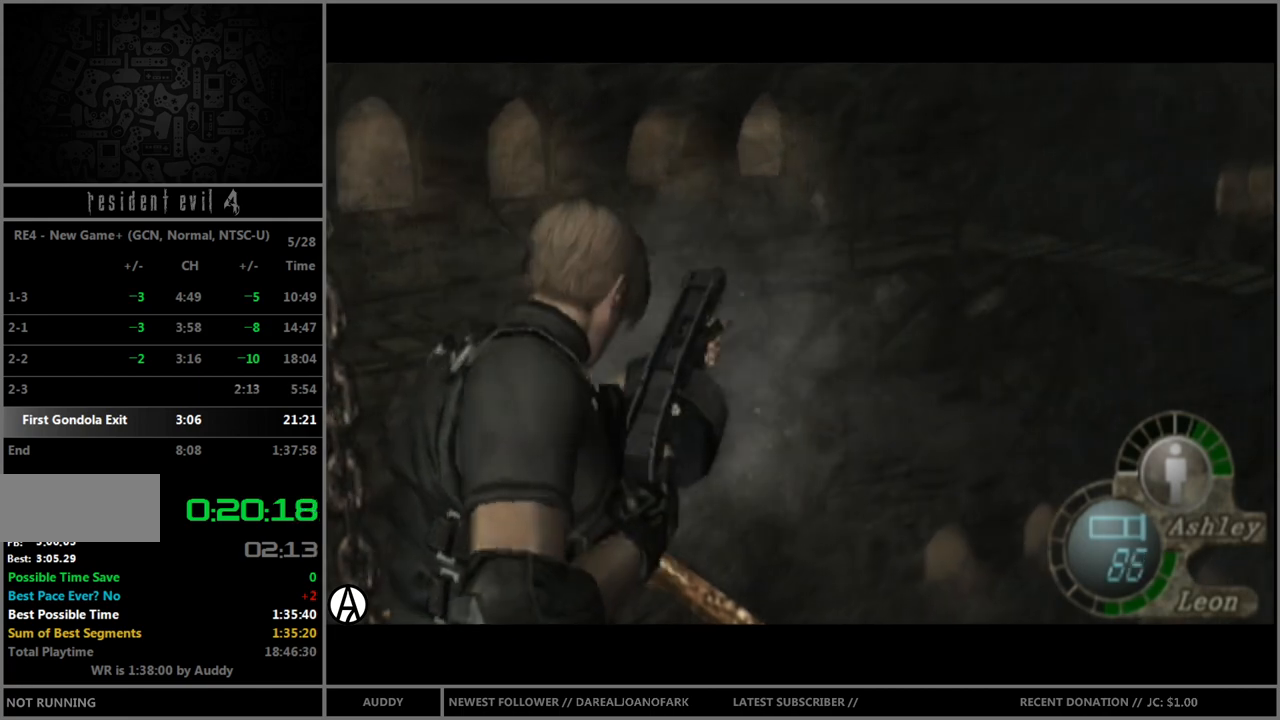
{"buttons": ["A", "R1"], "left_stick": "center", "right_stick": "center", "events": []}
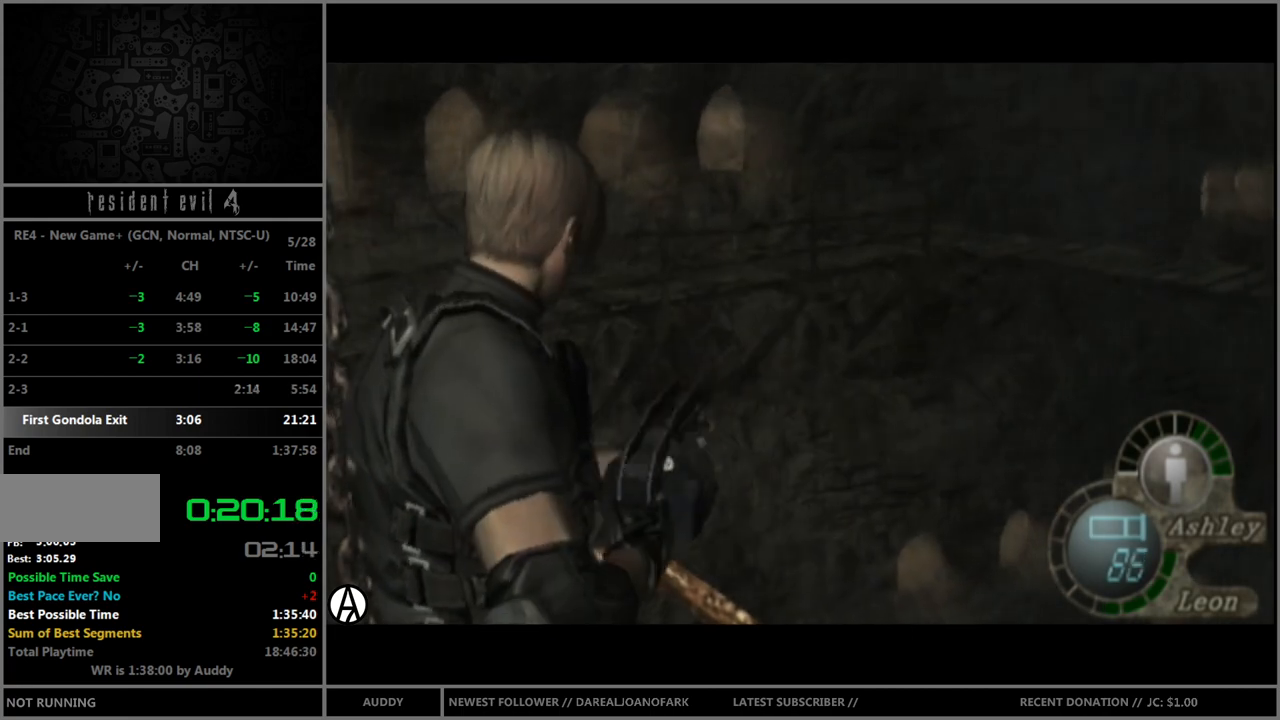
{"buttons": ["A", "R1"], "left_stick": "center", "right_stick": "center", "events": []}
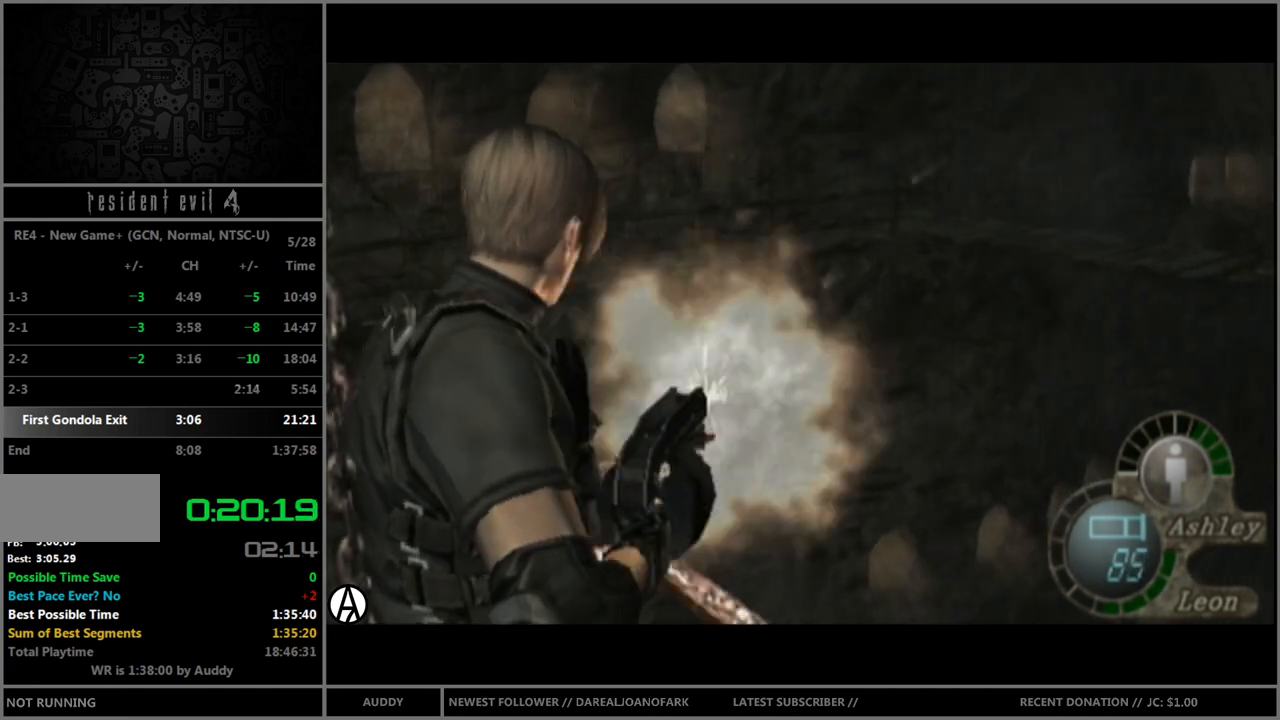
{"buttons": ["A", "R1"], "left_stick": "center", "right_stick": "center", "events": []}
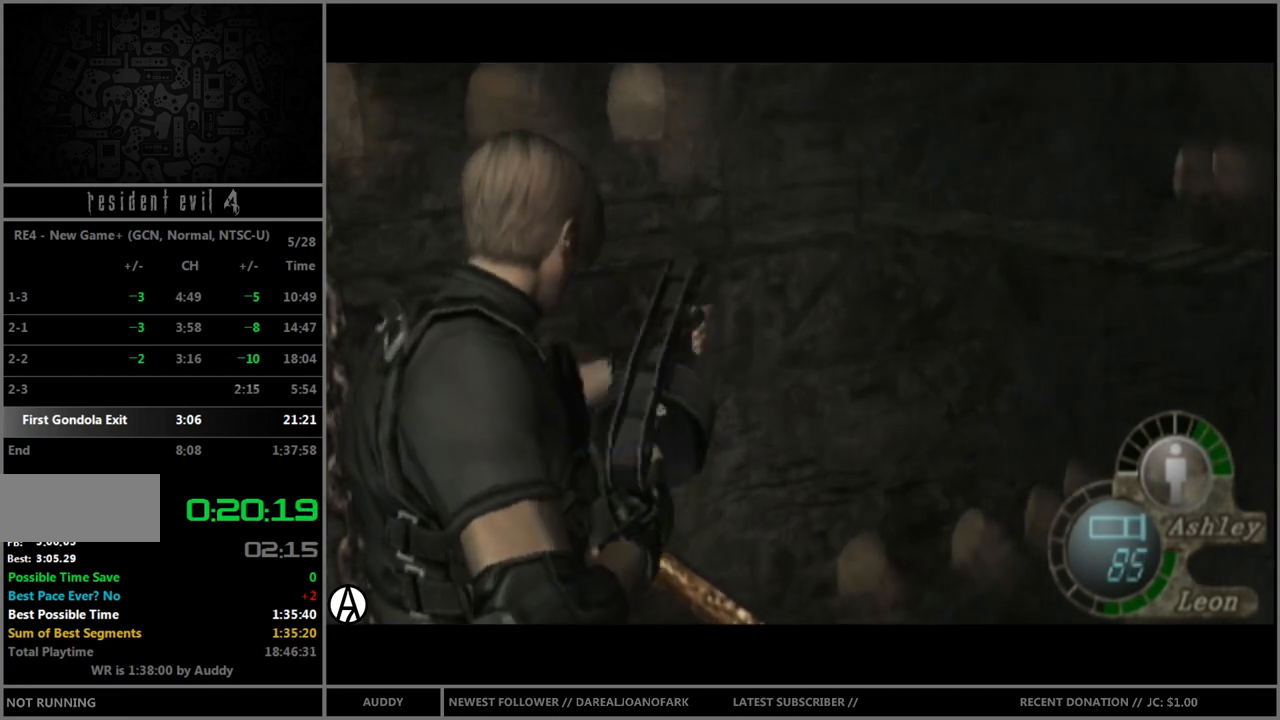
{"buttons": ["A", "R1"], "left_stick": "center", "right_stick": "center", "events": []}
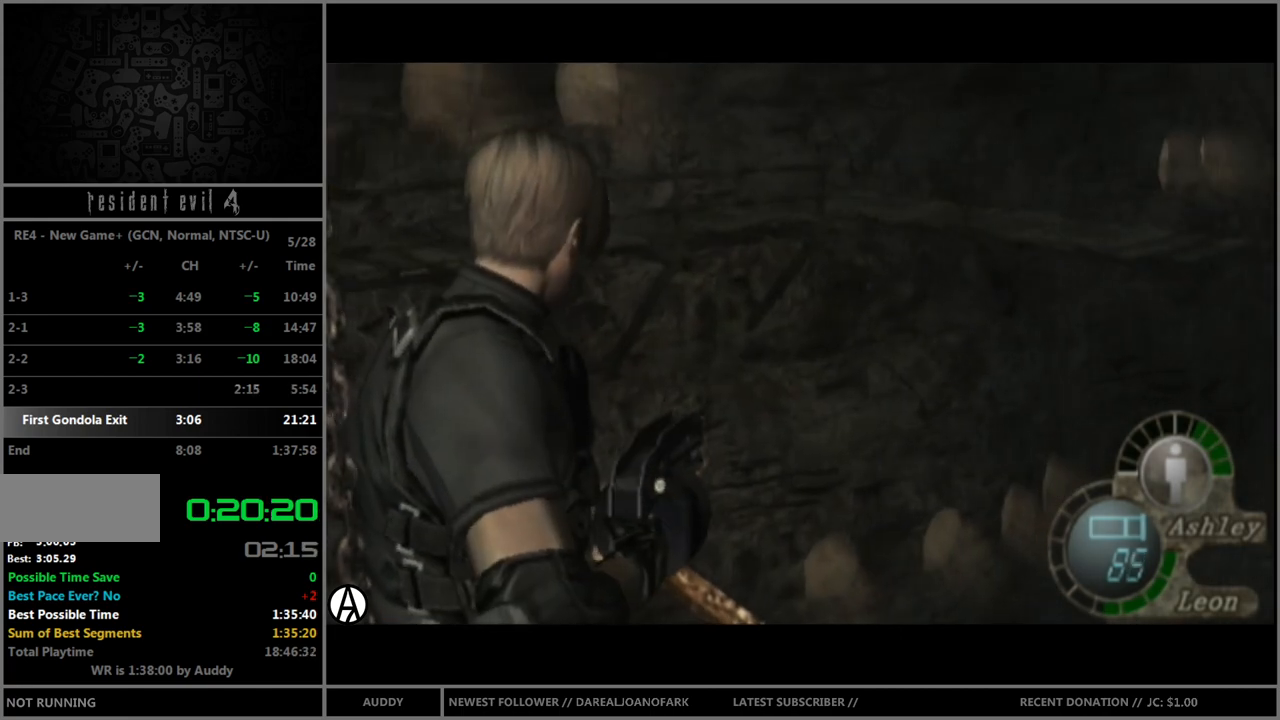
{"buttons": ["A", "R1"], "left_stick": "center", "right_stick": "center", "events": []}
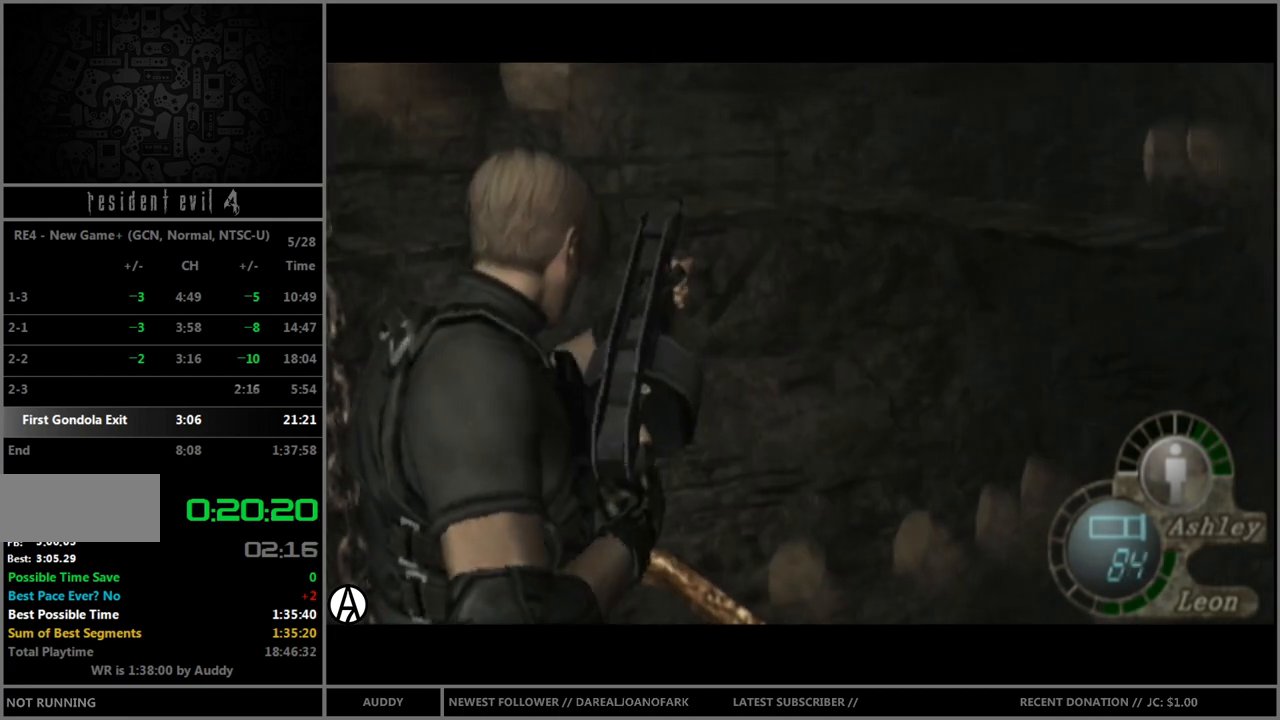
{"buttons": ["A", "R1"], "left_stick": "center", "right_stick": "center", "events": []}
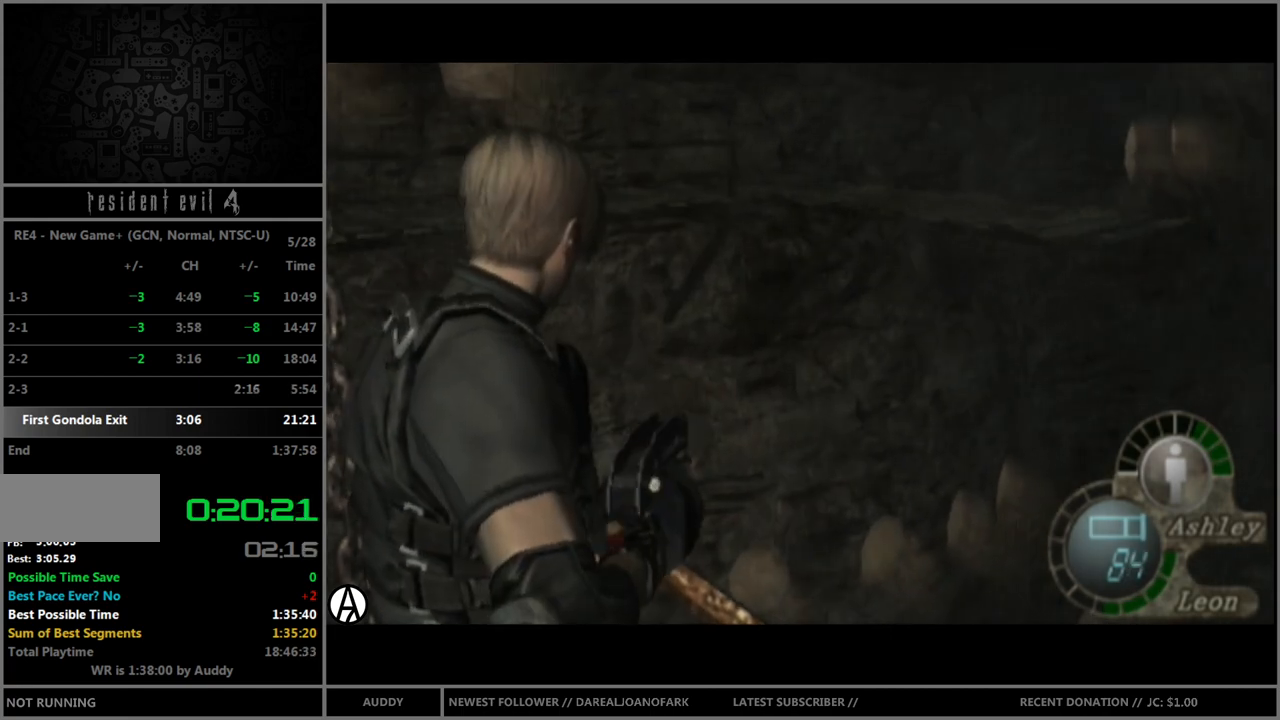
{"buttons": ["A", "R1"], "left_stick": "center", "right_stick": "center", "events": []}
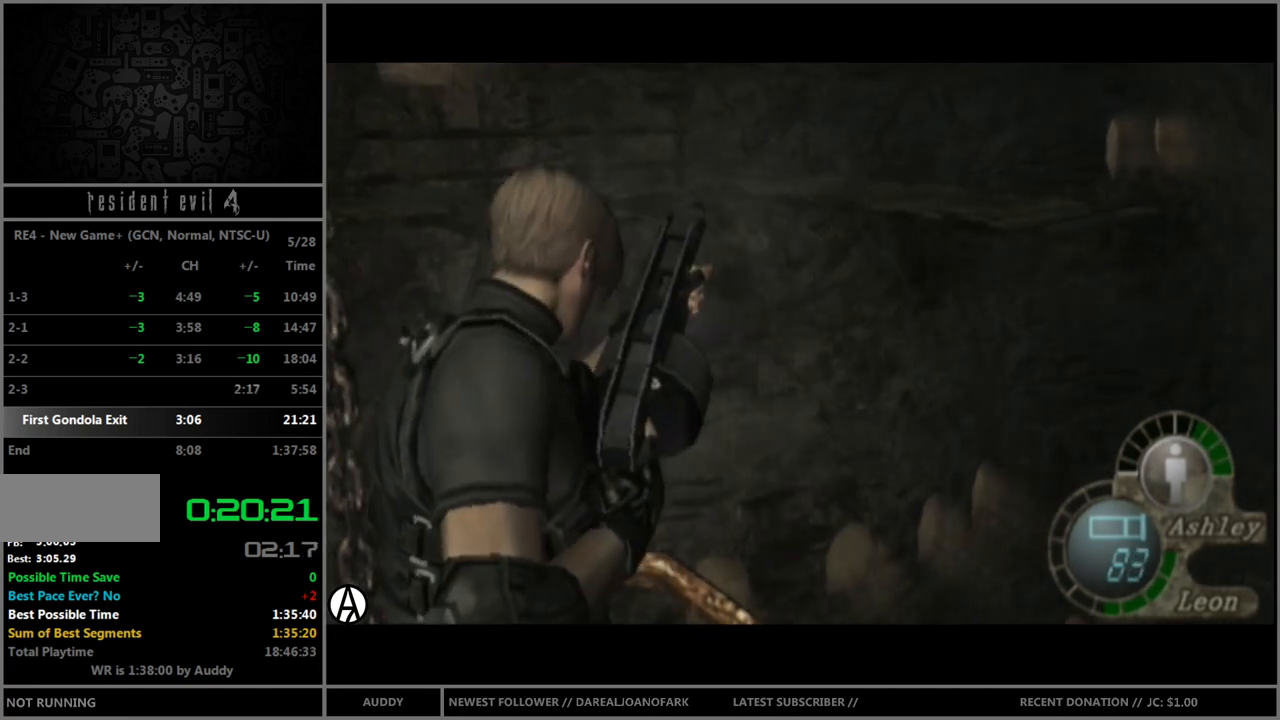
{"buttons": ["A", "R1"], "left_stick": "center", "right_stick": "center", "events": []}
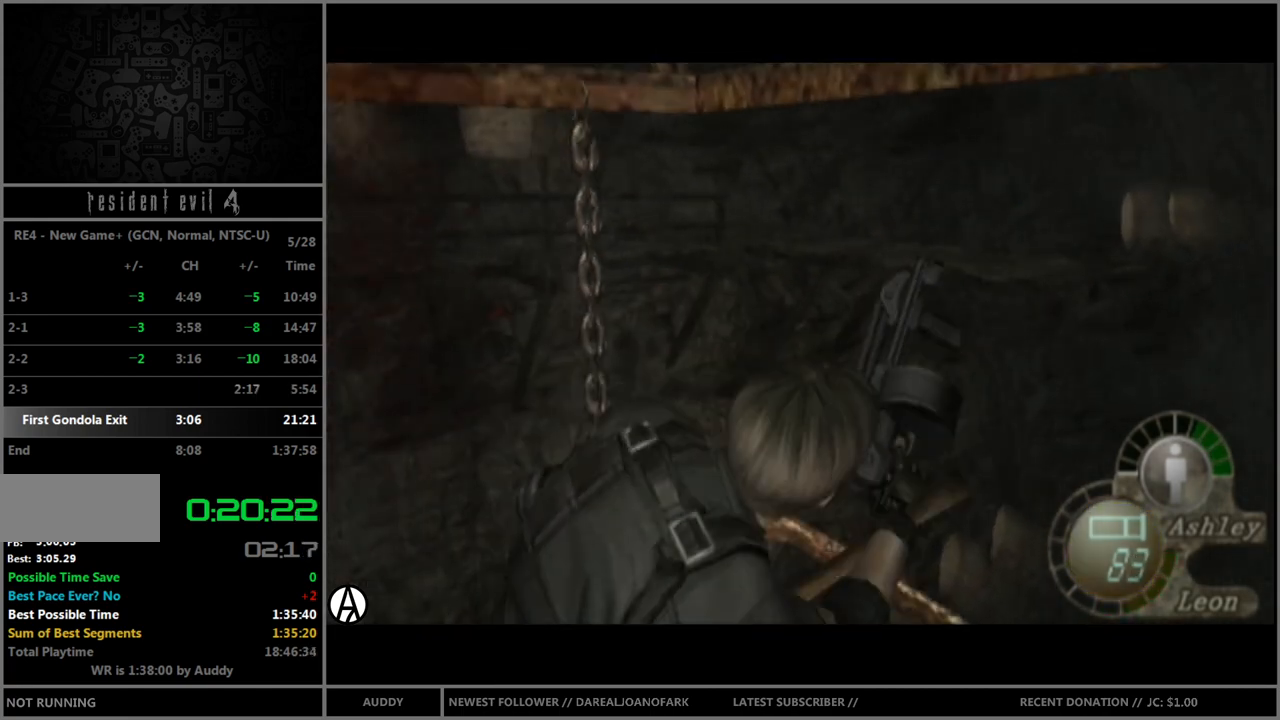
{"buttons": ["B"], "left_stick": "up", "right_stick": "center", "events": [[133, "left_stick", "up"], [167, "A", "up"], [234, "R1", "up"], [334, "B", "down"]]}
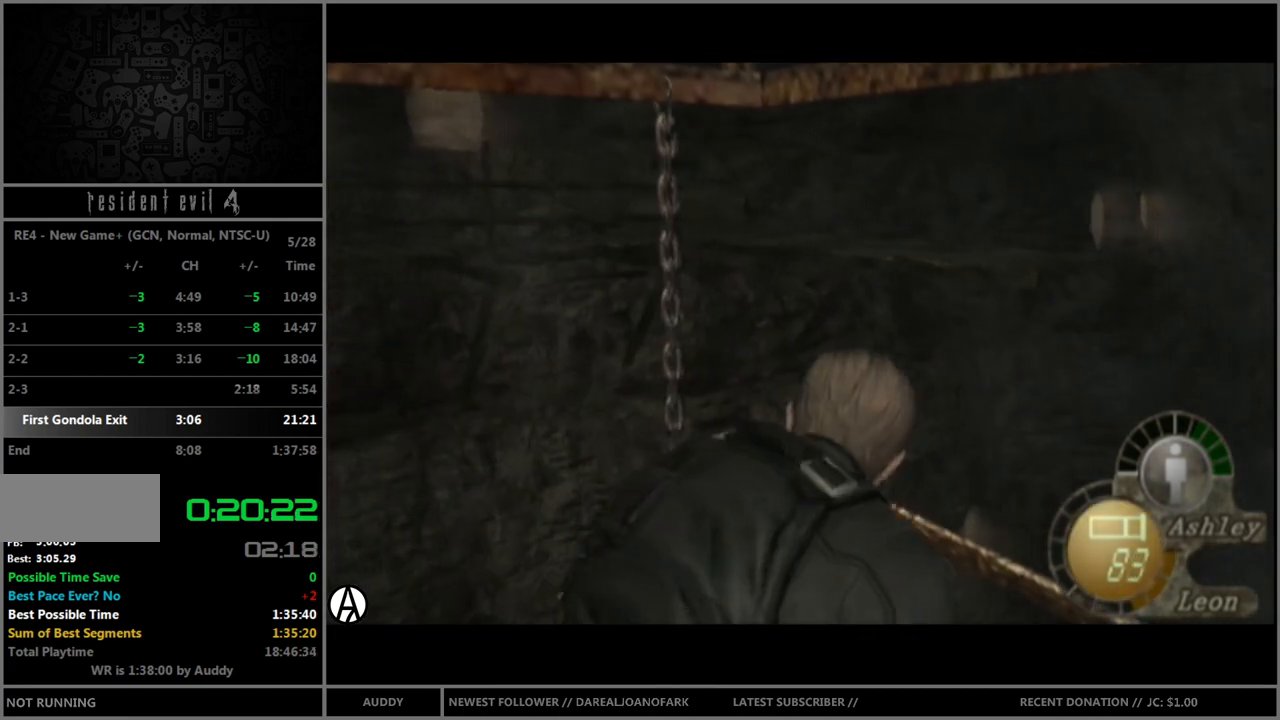
{"buttons": ["B"], "left_stick": "up", "right_stick": "center", "events": []}
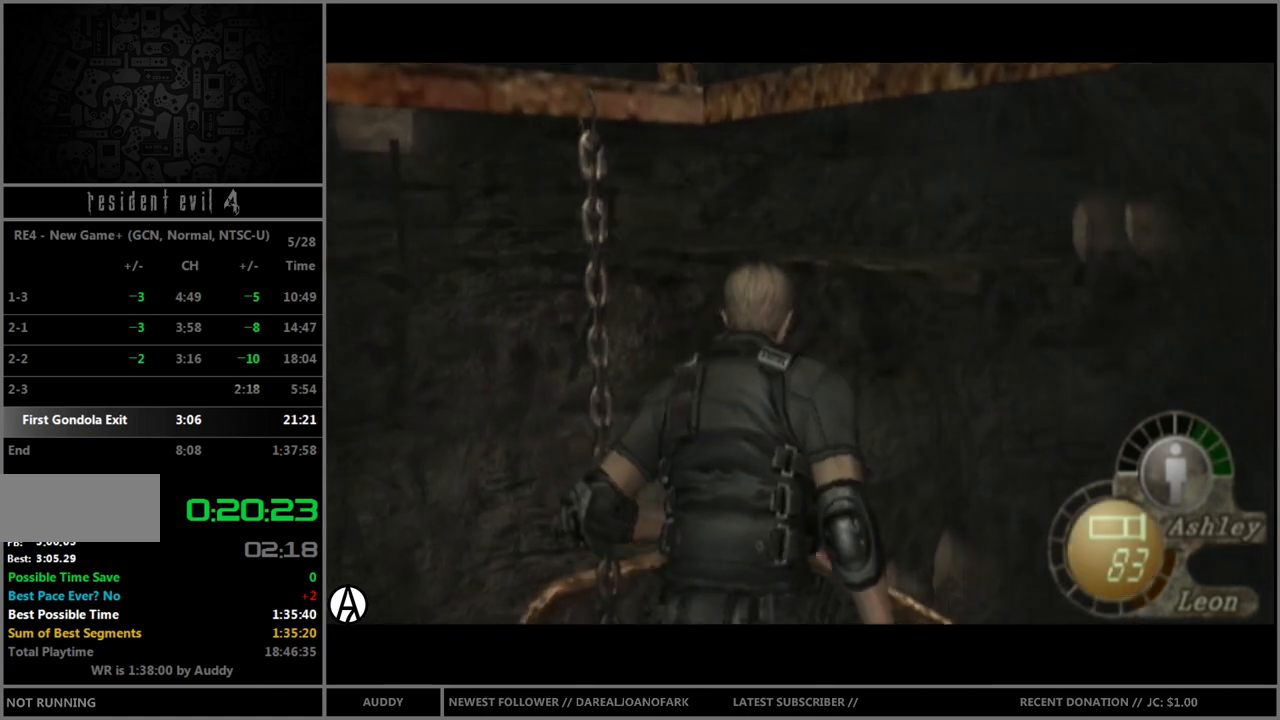
{"buttons": [], "left_stick": "center", "right_stick": "center", "events": [[67, "B", "up"], [100, "left_stick", "center"], [434, "Y", "down"], [467, "Y", "up"]]}
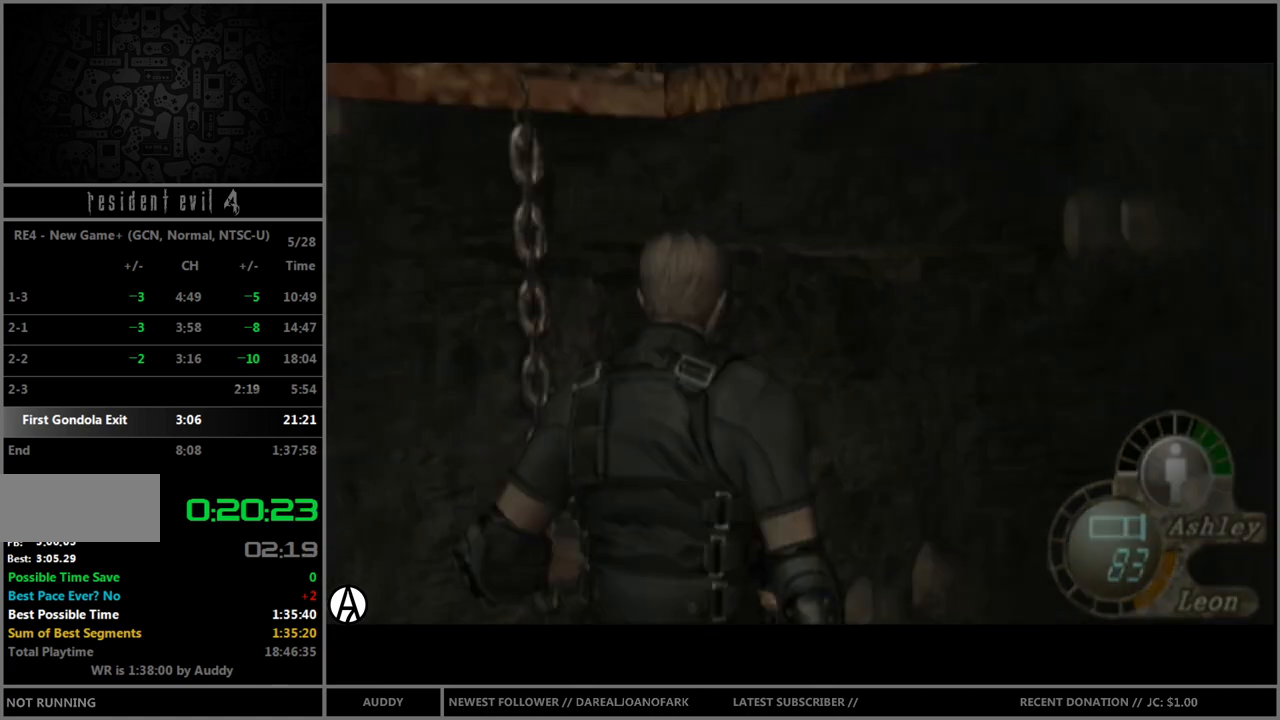
{"buttons": [], "left_stick": "center", "right_stick": "center", "events": []}
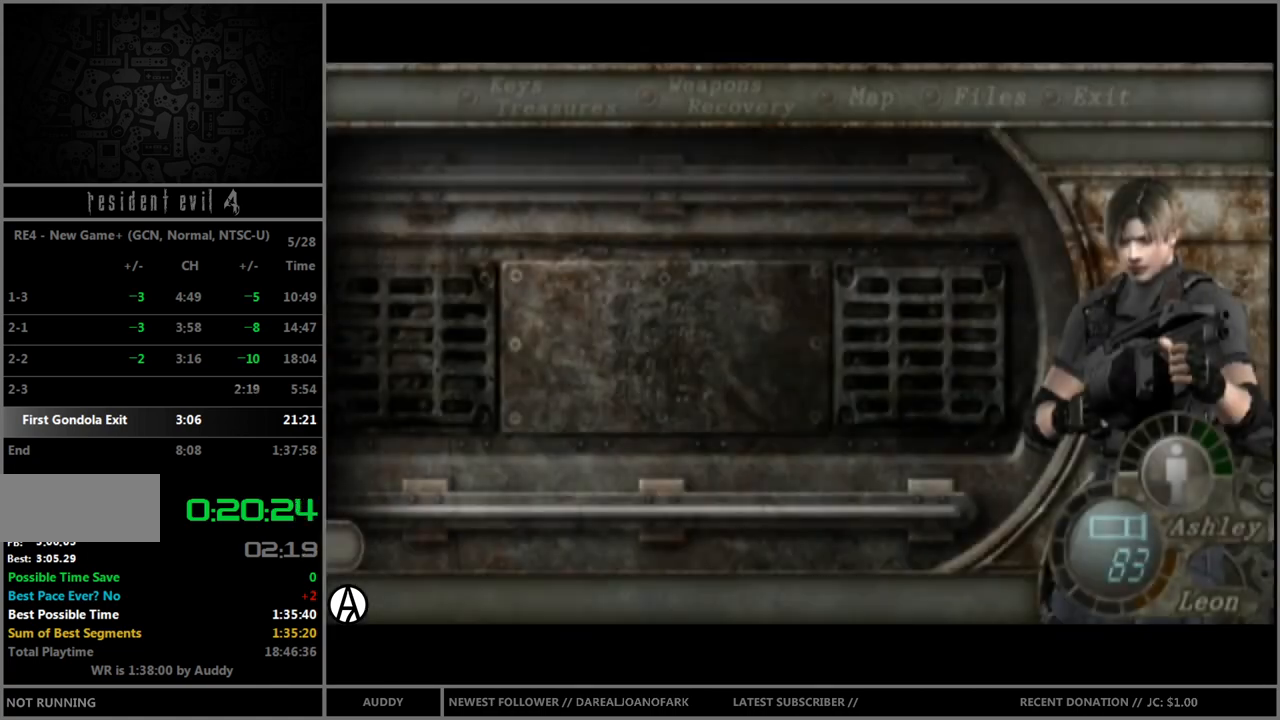
{"buttons": [], "left_stick": "up", "right_stick": "center", "events": [[67, "left_stick", "right"], [167, "left_stick", "center"], [267, "left_stick", "up"]]}
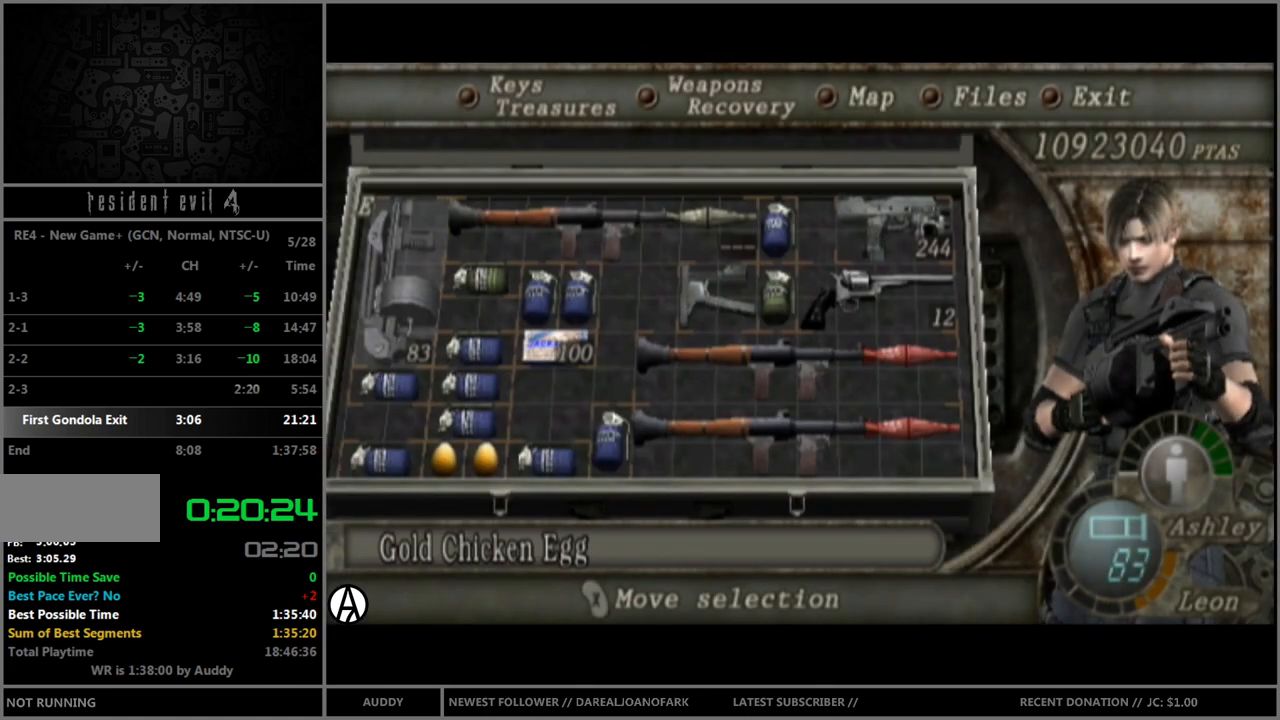
{"buttons": [], "left_stick": "center", "right_stick": "center", "events": [[167, "left_stick", "center"]]}
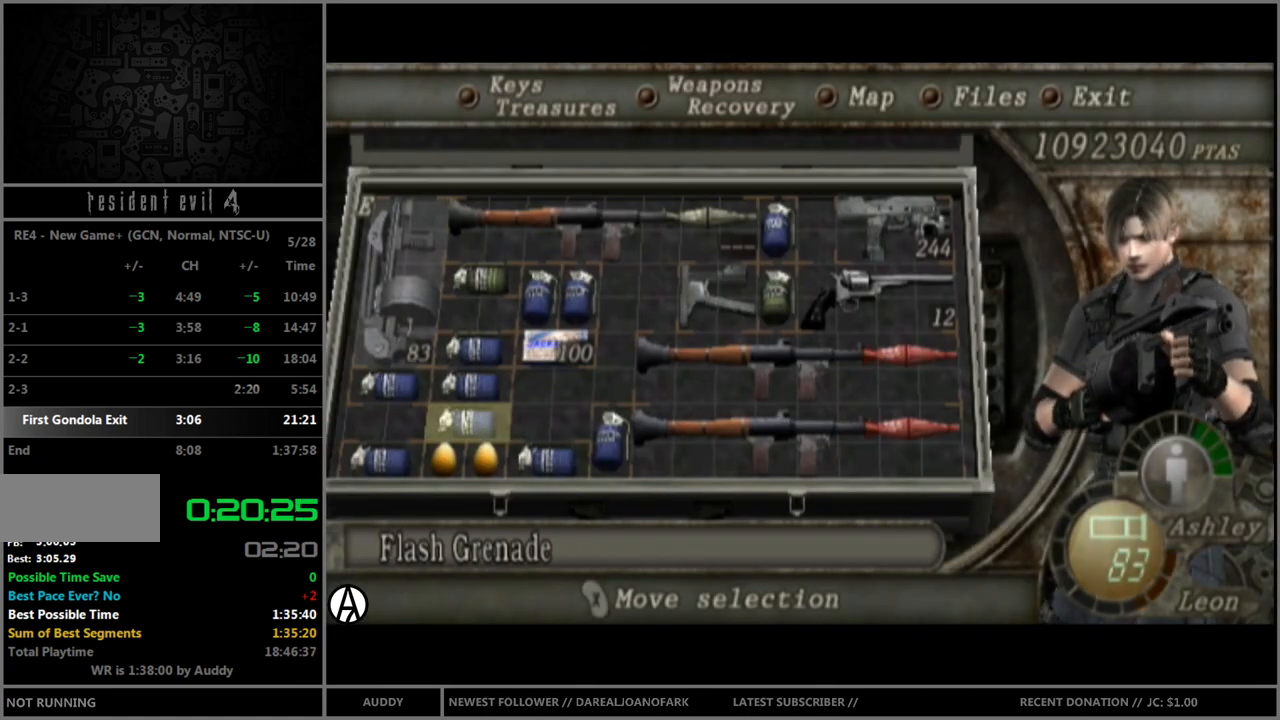
{"buttons": [], "left_stick": "center", "right_stick": "center", "events": [[67, "left_stick", "down"], [133, "left_stick", "center"], [167, "A", "down"], [200, "A", "up"], [300, "A", "down"], [367, "A", "up"], [400, "A", "down"], [467, "A", "up"]]}
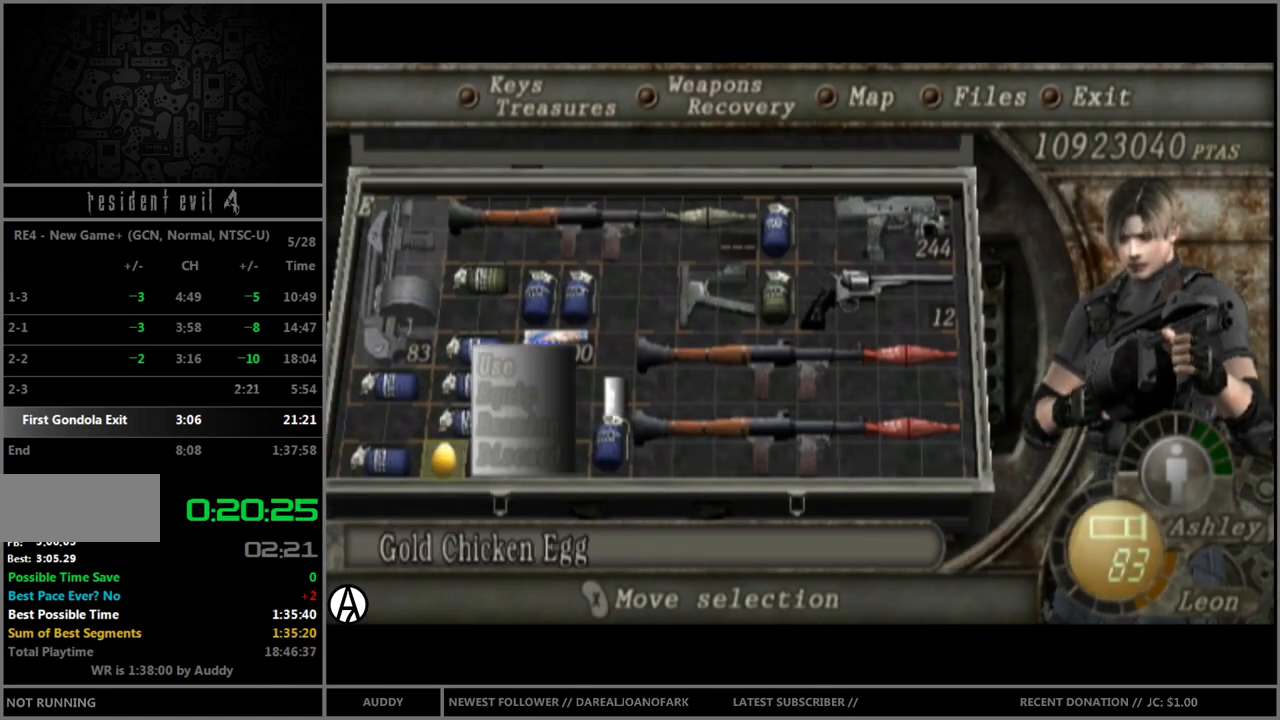
{"buttons": ["A", "R1"], "left_stick": "center", "right_stick": "center", "events": [[67, "Y", "down"], [134, "Y", "up"], [167, "R1", "down"], [334, "A", "down"]]}
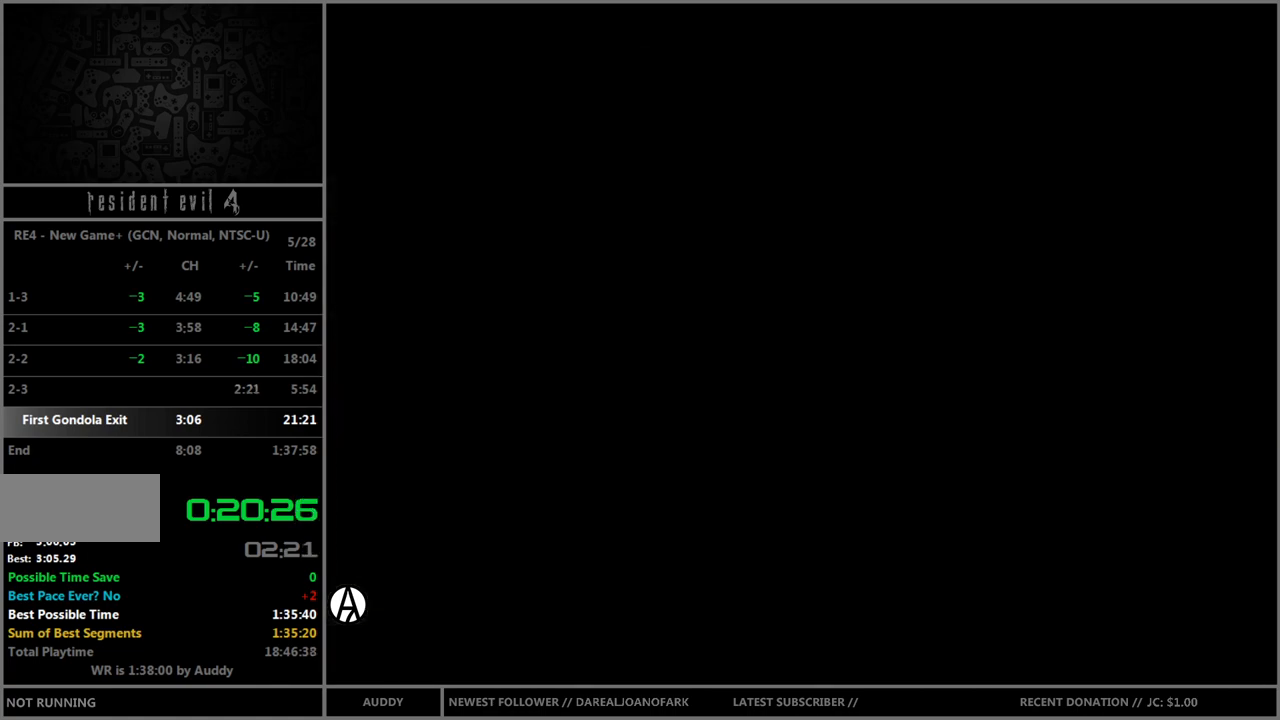
{"buttons": ["A", "R1"], "left_stick": "down-right", "right_stick": "center", "events": [[233, "left_stick", "down-right"]]}
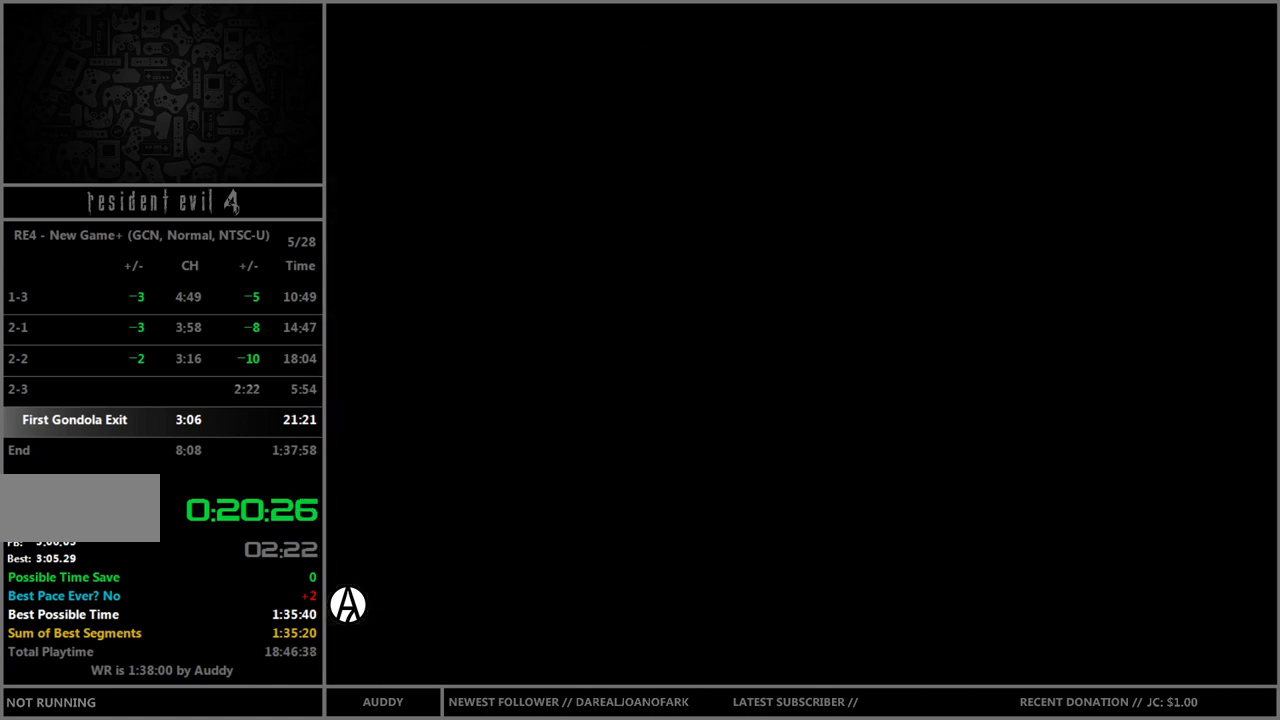
{"buttons": ["A", "R1"], "left_stick": "down-right", "right_stick": "center", "events": []}
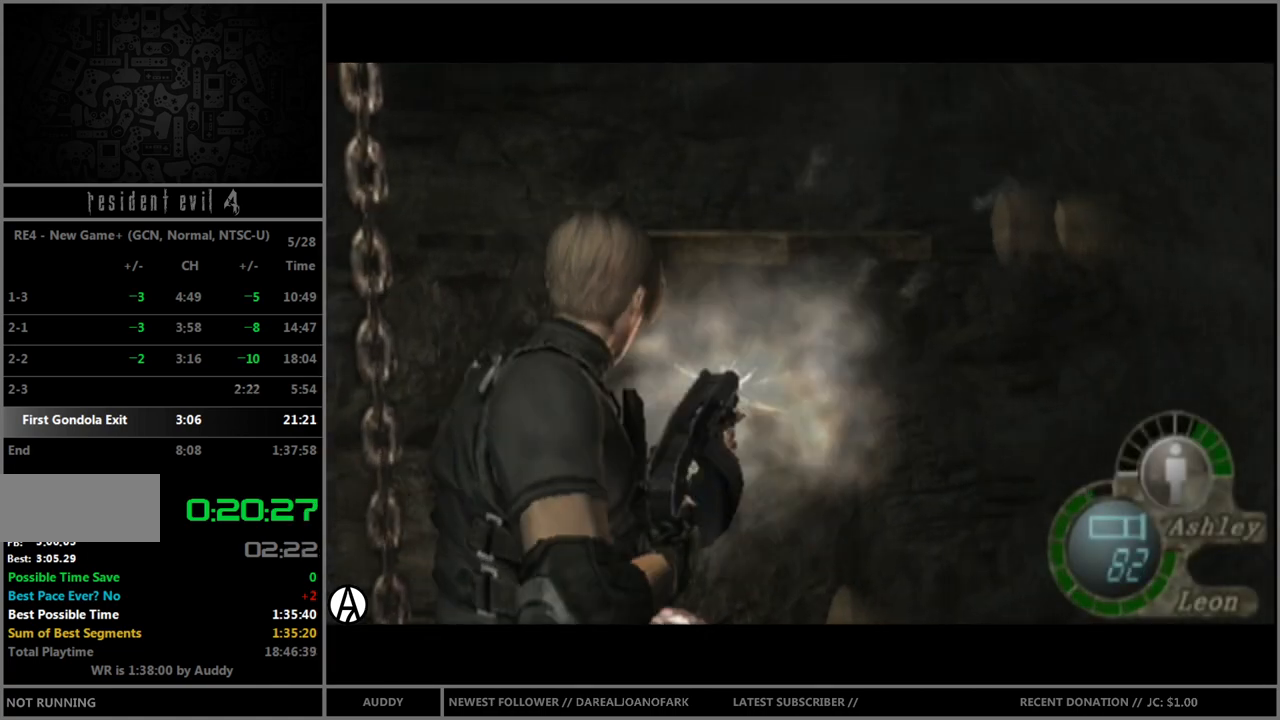
{"buttons": ["A", "R1"], "left_stick": "down-right", "right_stick": "center", "events": []}
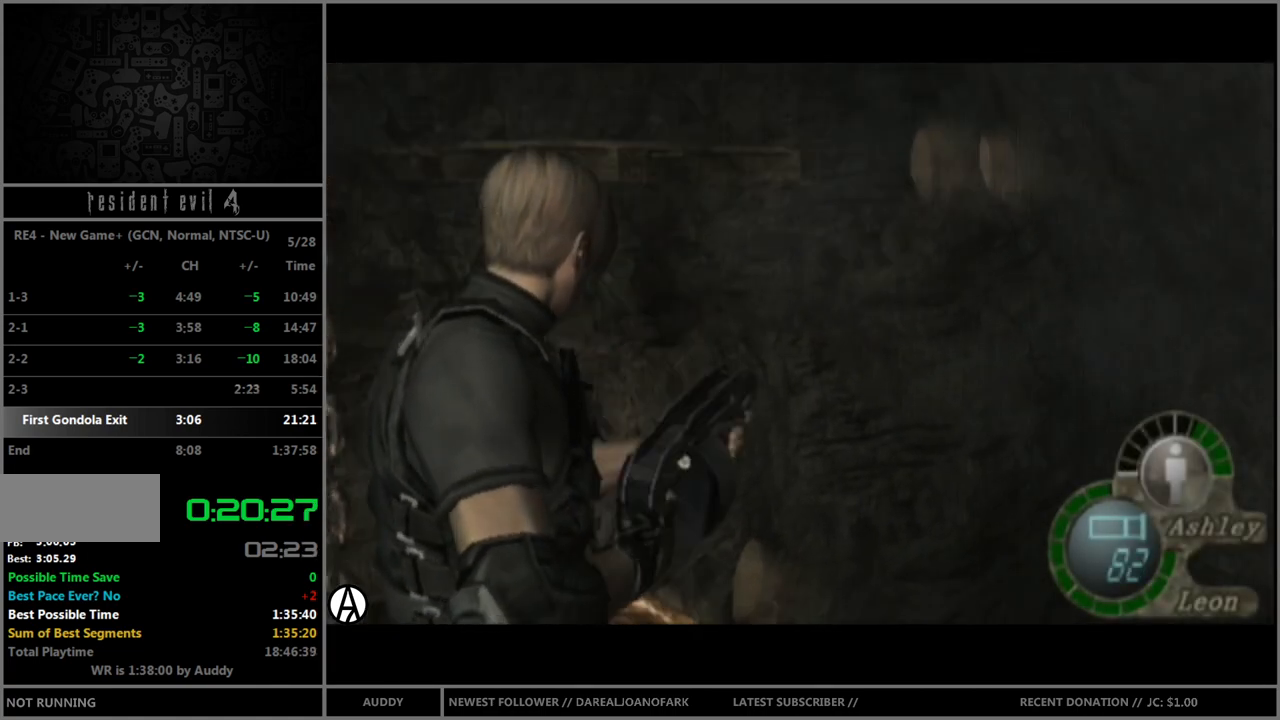
{"buttons": ["A", "R1"], "left_stick": "center", "right_stick": "center", "events": [[200, "left_stick", "center"]]}
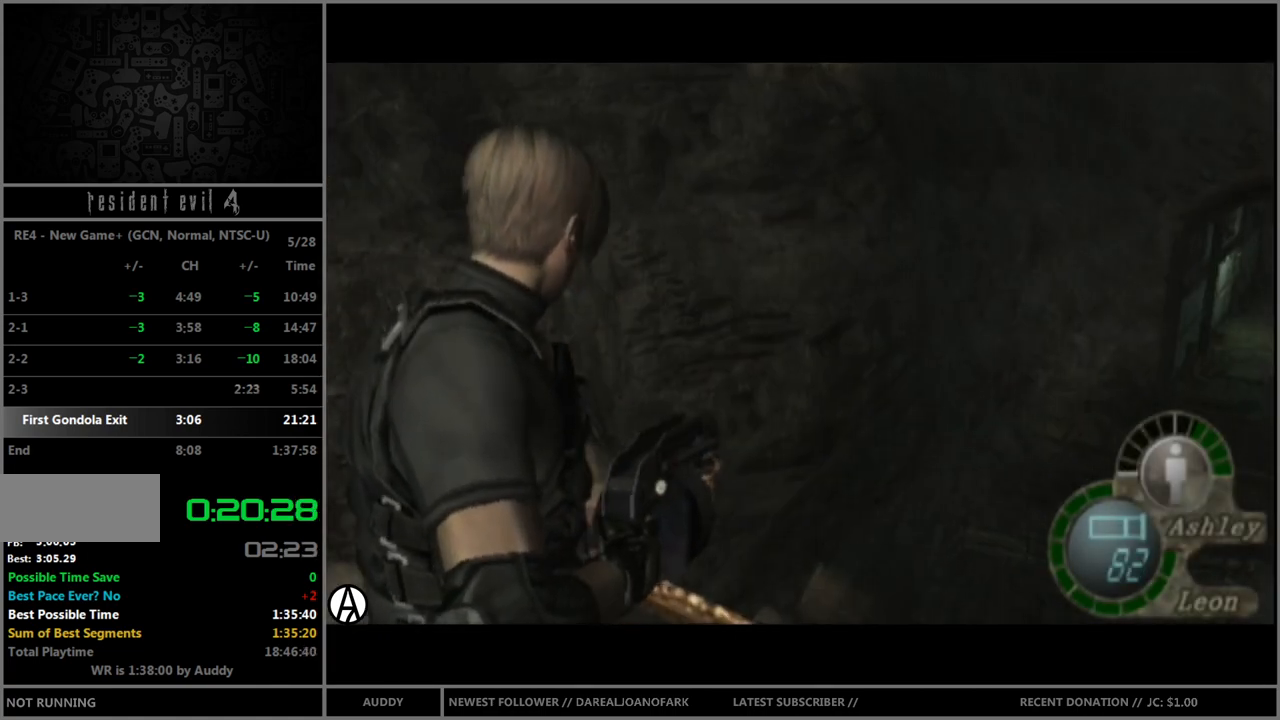
{"buttons": ["A", "R1"], "left_stick": "center", "right_stick": "center", "events": []}
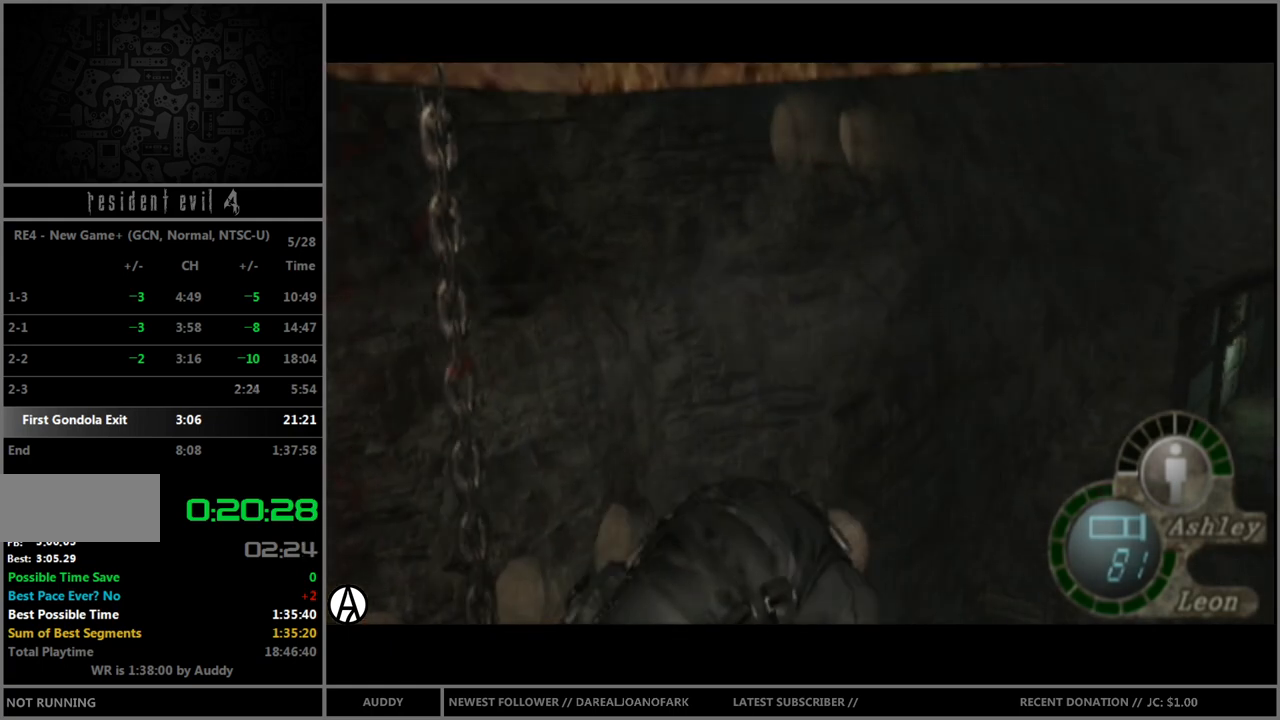
{"buttons": ["A", "R1"], "left_stick": "center", "right_stick": "center", "events": []}
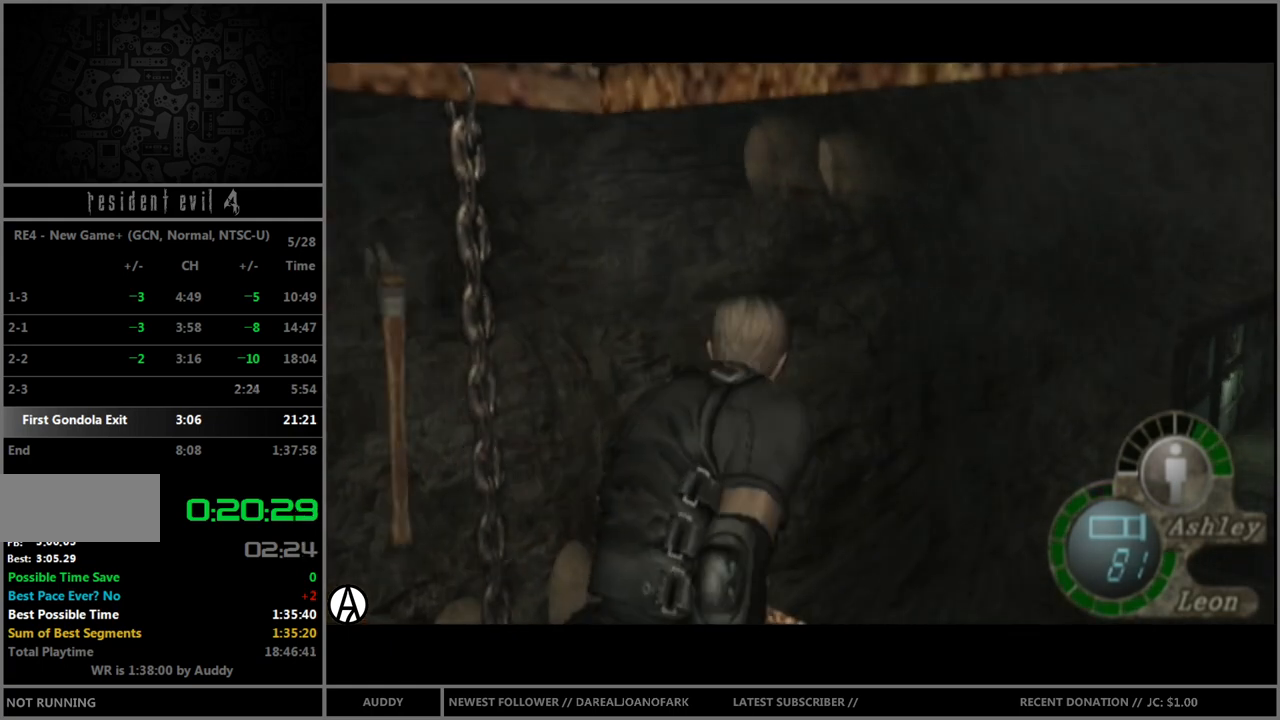
{"buttons": ["A", "R1"], "left_stick": "center", "right_stick": "center", "events": []}
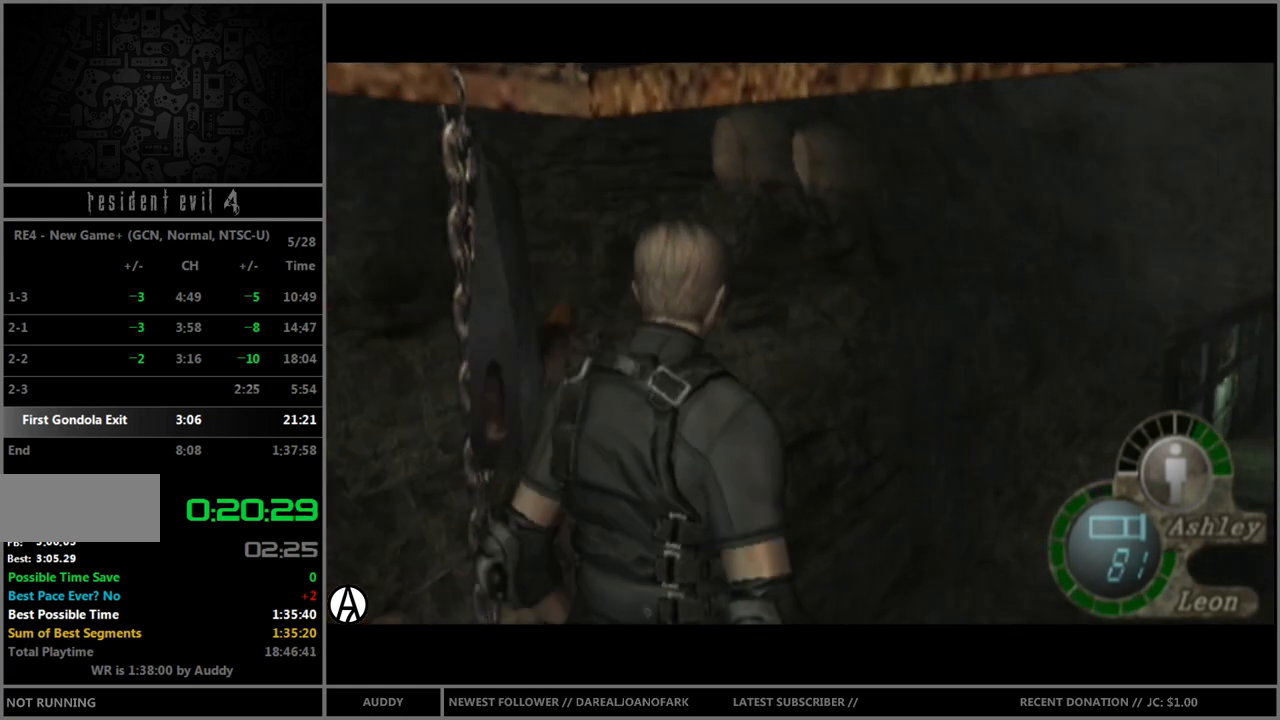
{"buttons": ["A", "R1"], "left_stick": "center", "right_stick": "center", "events": []}
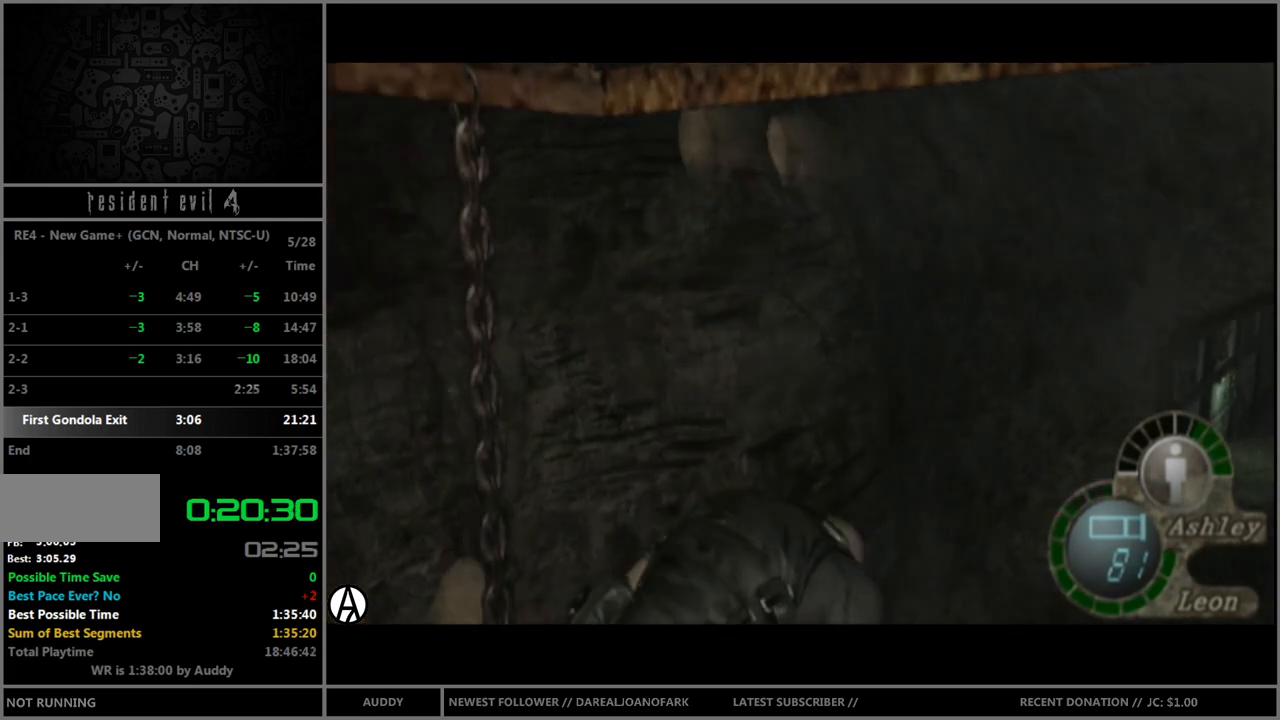
{"buttons": ["A", "R1"], "left_stick": "down-left", "right_stick": "center", "events": [[500, "left_stick", "down-left"]]}